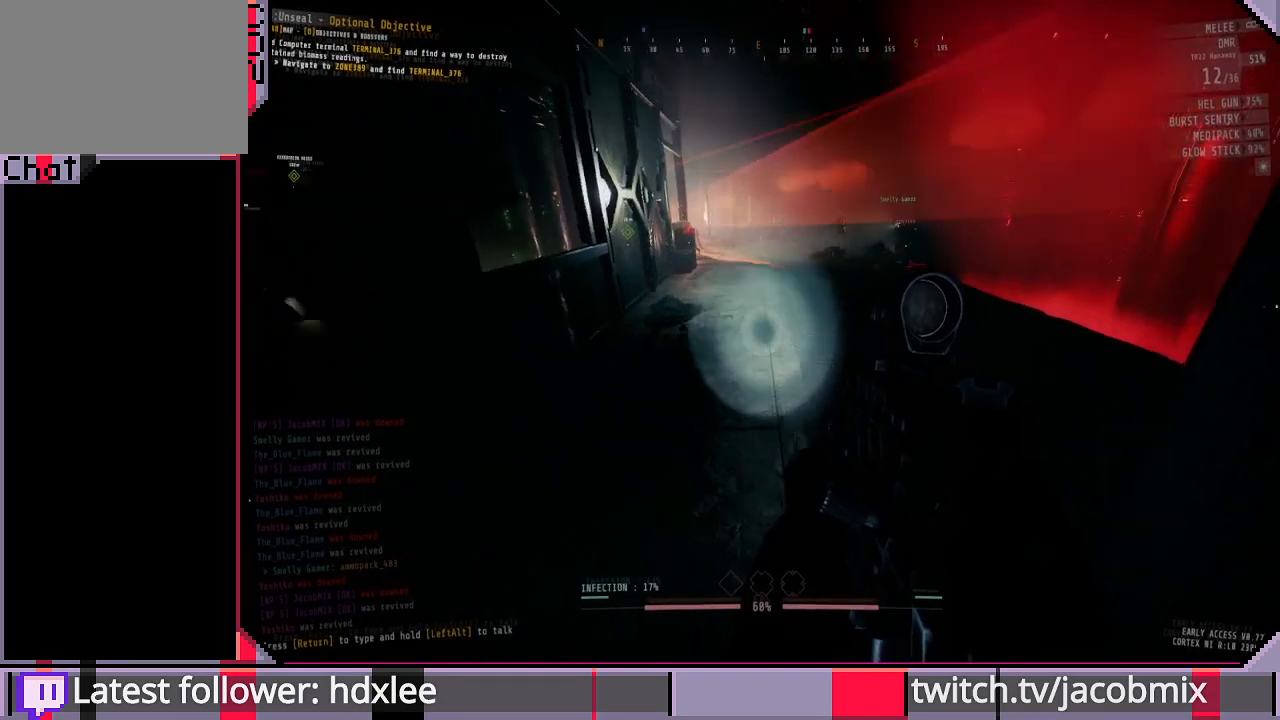
Gameplay with keyboard and mouse; each line is a JSON object with the keys and mouse buttons held at the frame after it. "events" lists presses ("down") and releases ("up") of "a", "c", "ctrl", "d", "e", "f", "q", "r", "s", "shift", "space", "t", "tab", "w", "x", "z", "mouse_left", "mouse_wheel", "mouse_right", "mouse_mb4" and "mouse_mb5" between this image and that frame as [ms after this image, input, new state], when the widget could be followed in between. "mouse_left", "mouse_wheel", "mouse_right", "mouse_mb4", "mouse_mb5" = the "left", "wheel", "right", "mb4", "mb5" buttons of the "mouse" list. No other keys are recorded. "wheel" means that the mouse wheel is clicked or scrolled. Mouse movement is not recorded.
{"keys": [], "mouse": ["right"], "events": [[100, "mouse_right", "down"]]}
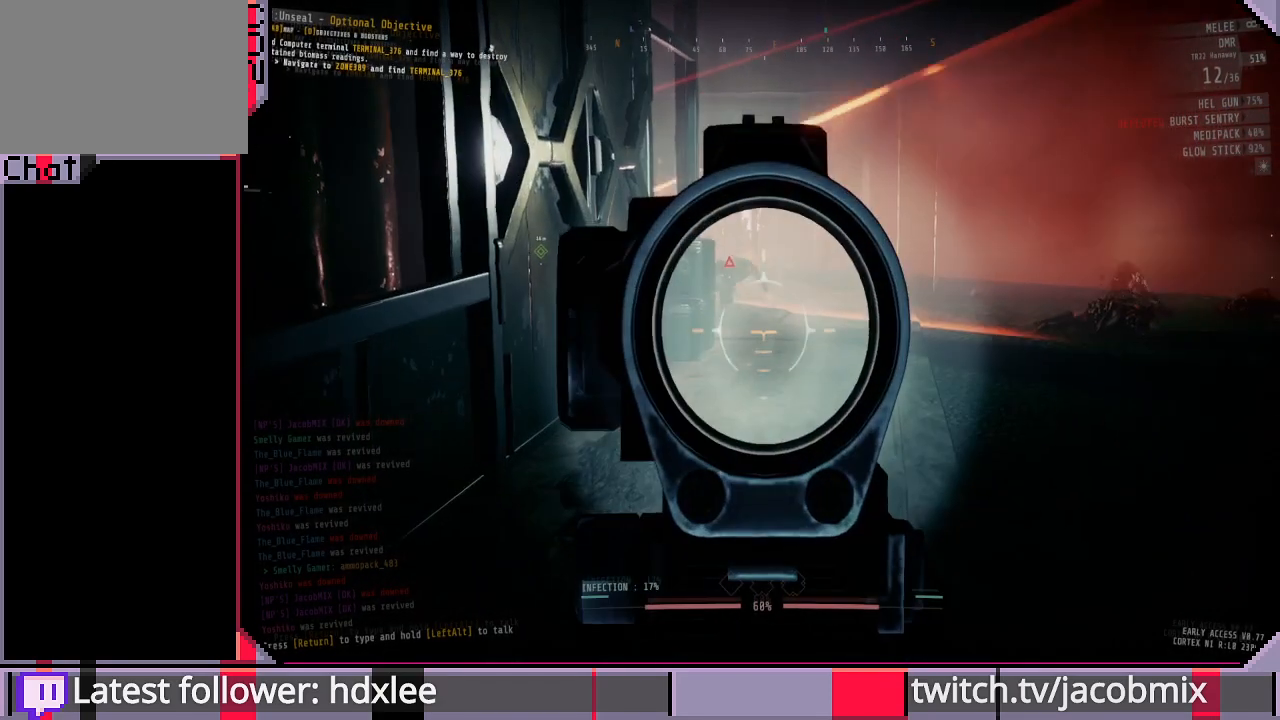
{"keys": [], "mouse": ["right"], "events": []}
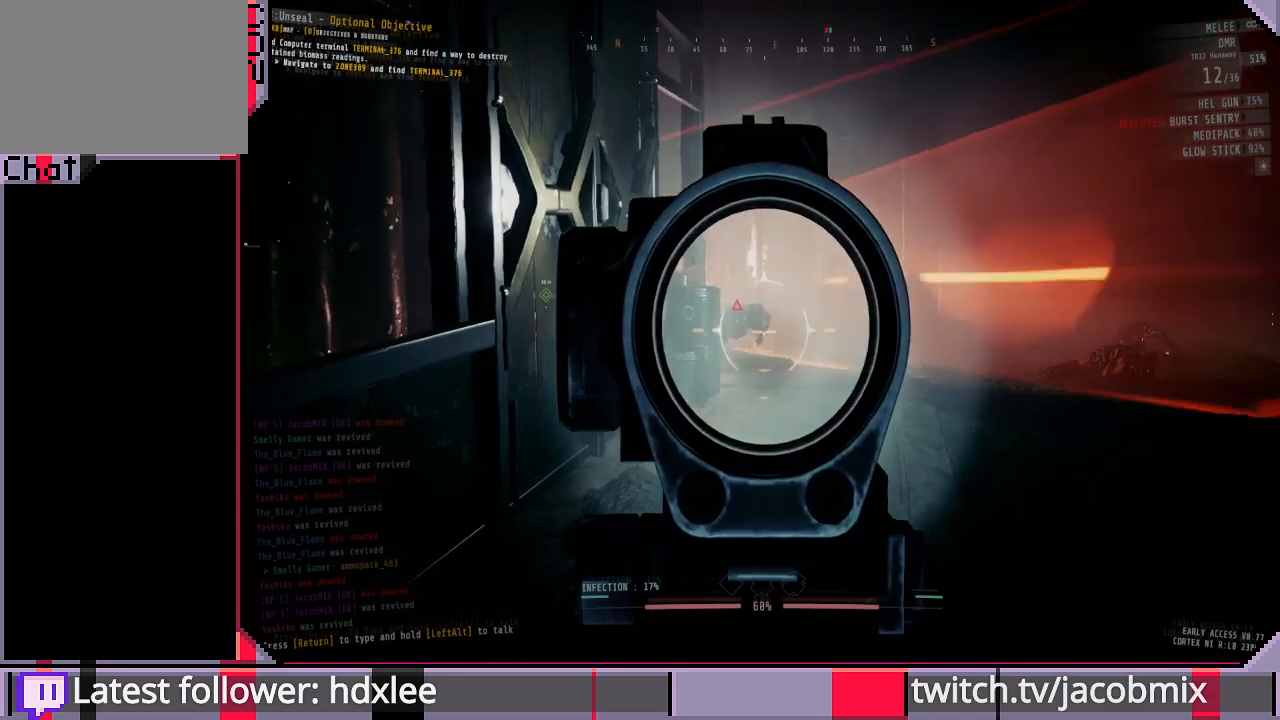
{"keys": [], "mouse": ["right"], "events": [[133, "mouse_left", "down"], [233, "mouse_left", "up"]]}
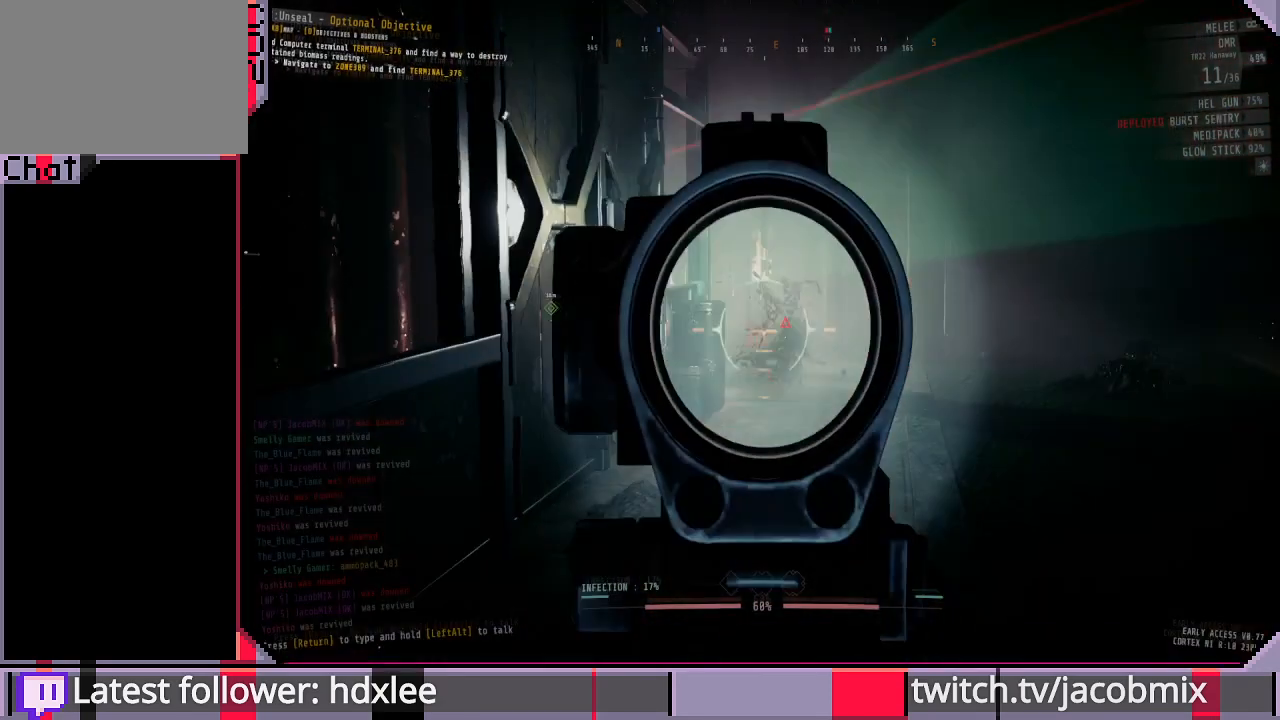
{"keys": [], "mouse": [], "events": [[233, "mouse_right", "up"]]}
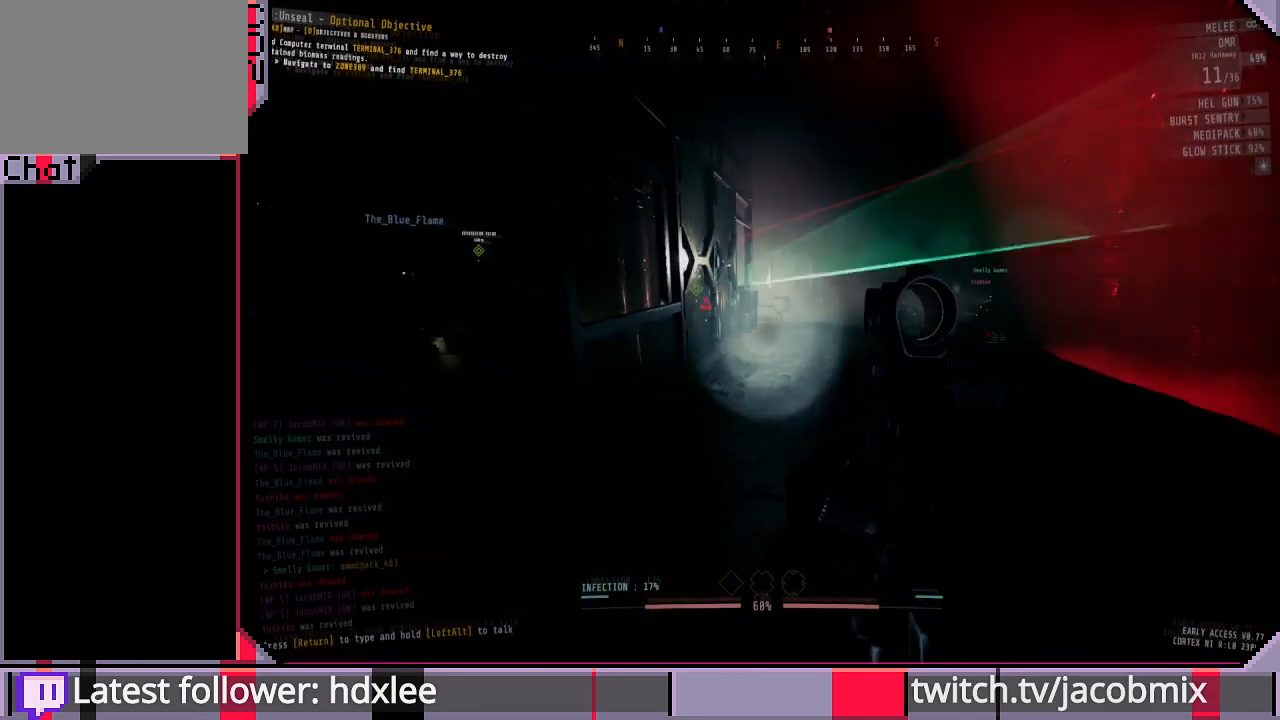
{"keys": [], "mouse": [], "events": []}
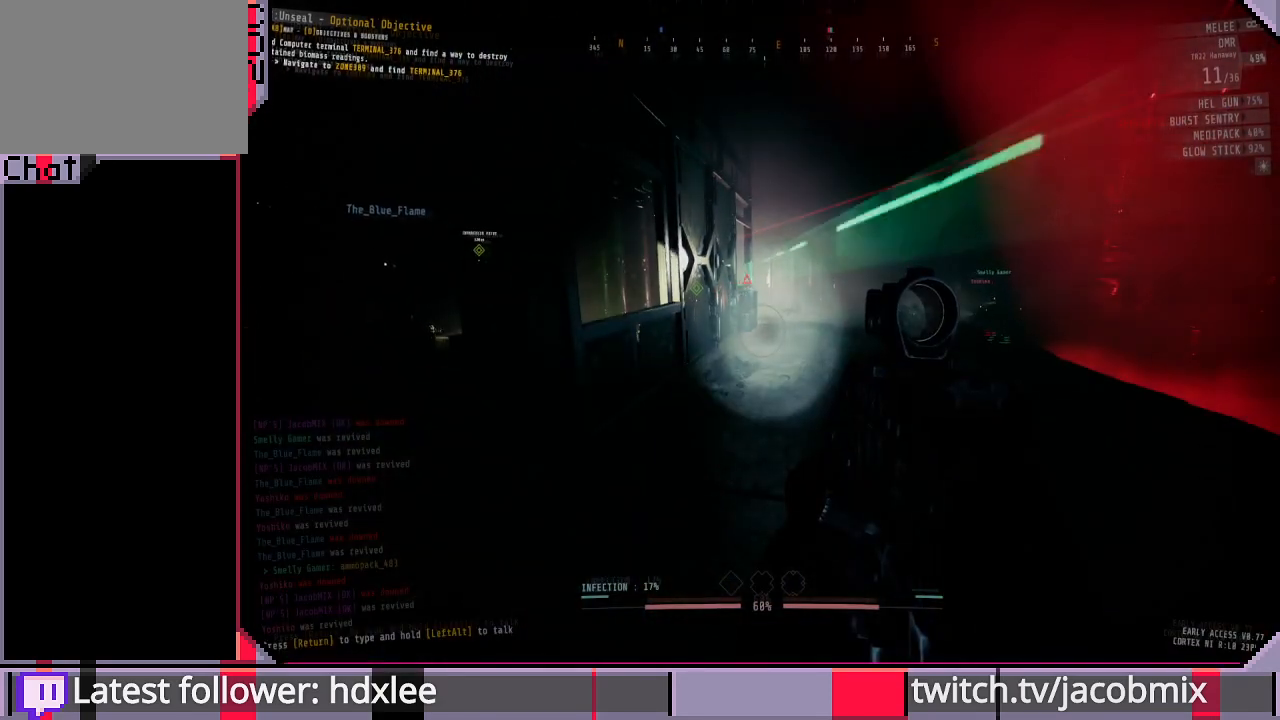
{"keys": [], "mouse": ["right"], "events": [[400, "mouse_right", "down"]]}
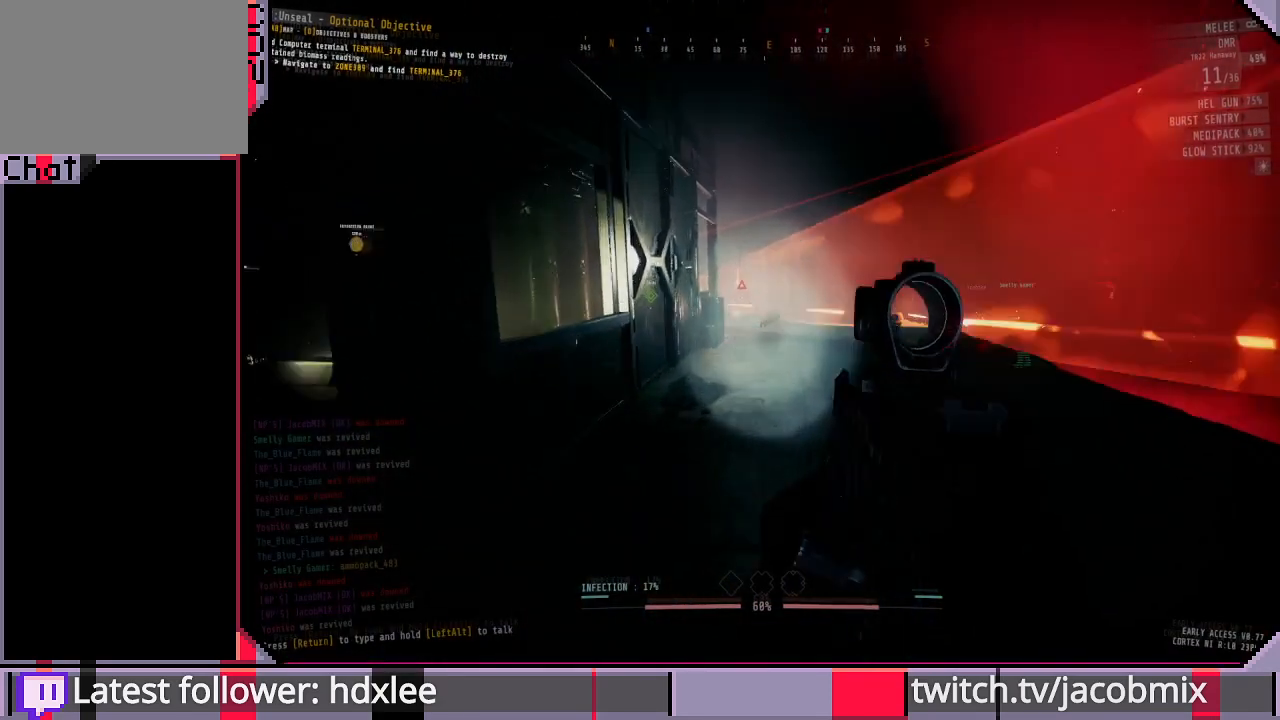
{"keys": [], "mouse": ["right"], "events": []}
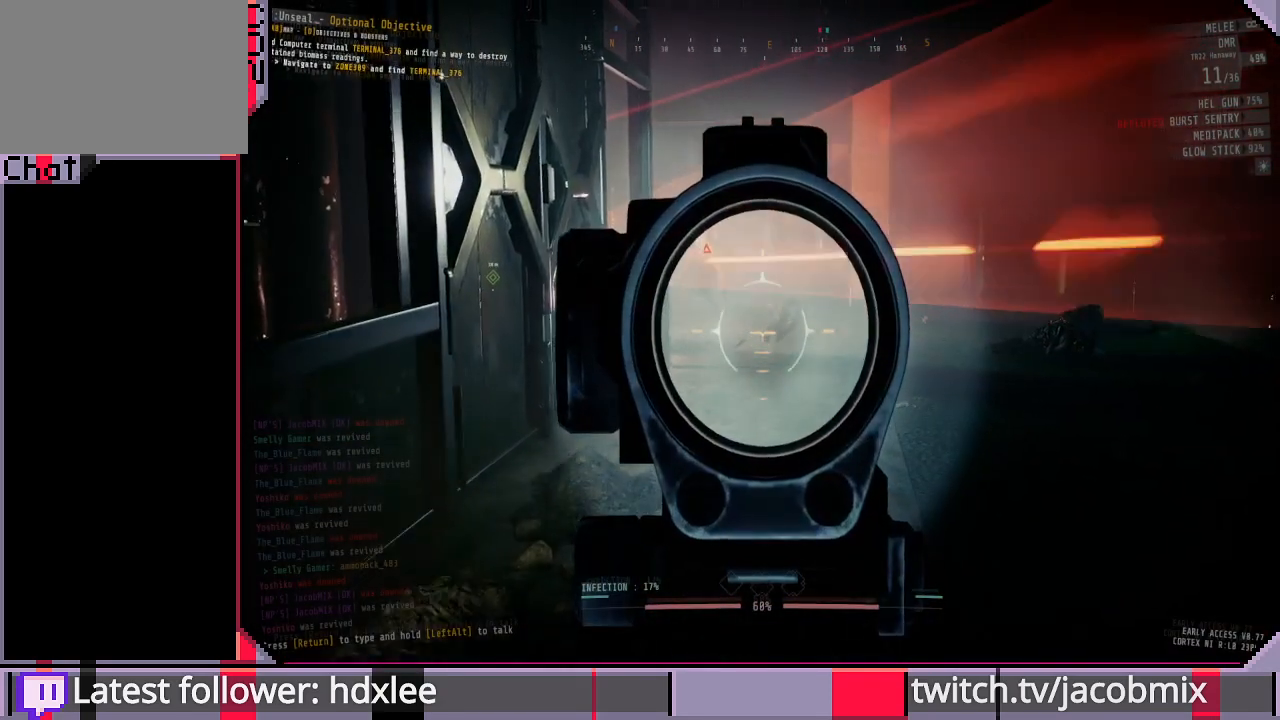
{"keys": [], "mouse": ["right"], "events": []}
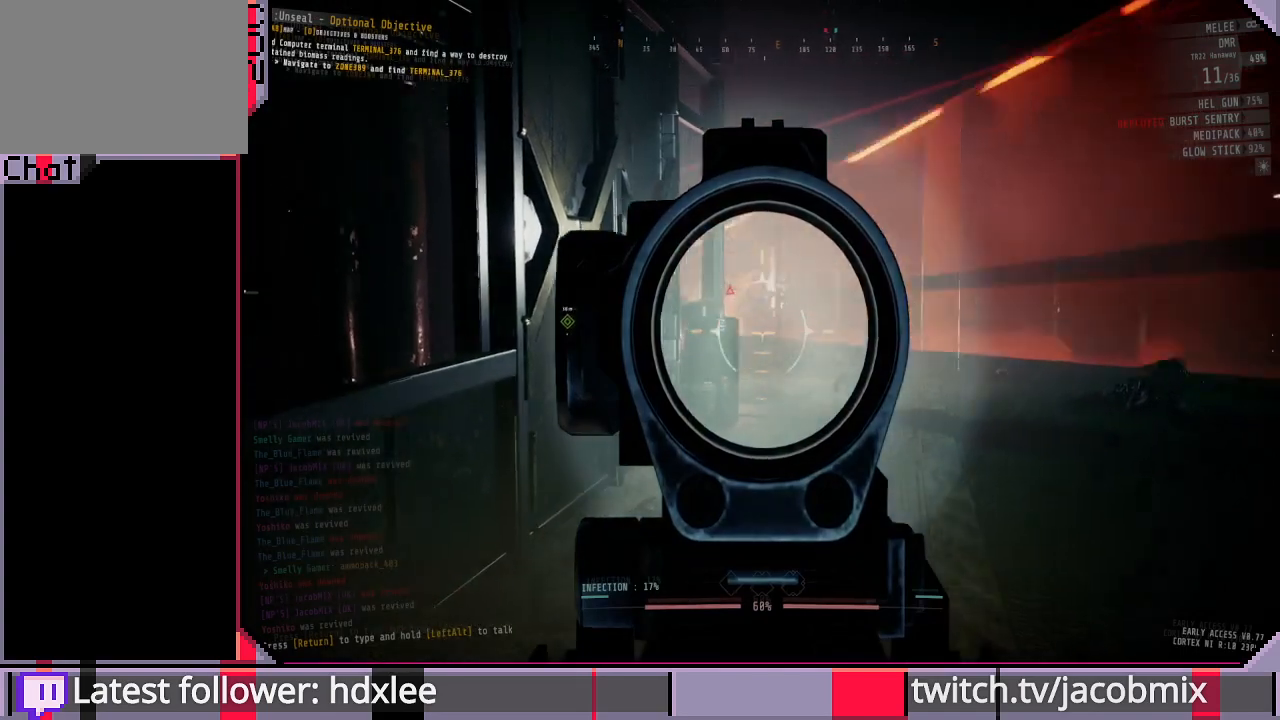
{"keys": [], "mouse": ["right"], "events": []}
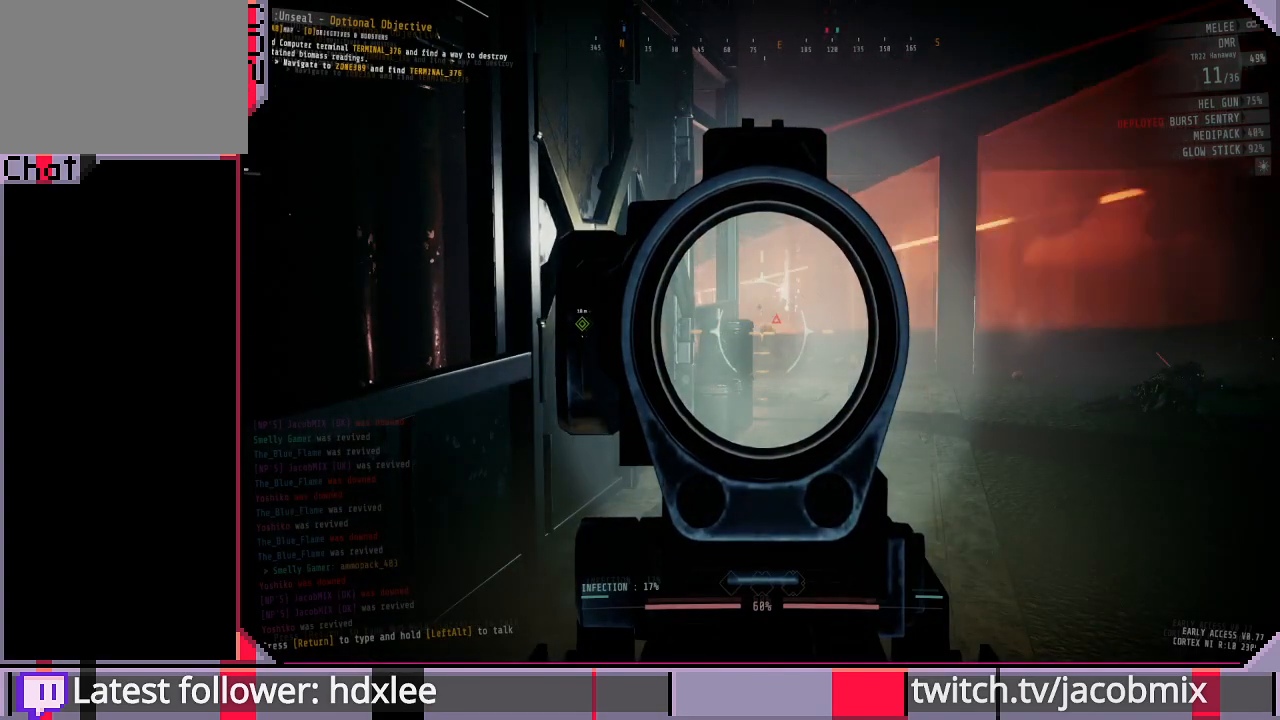
{"keys": [], "mouse": ["right"], "events": []}
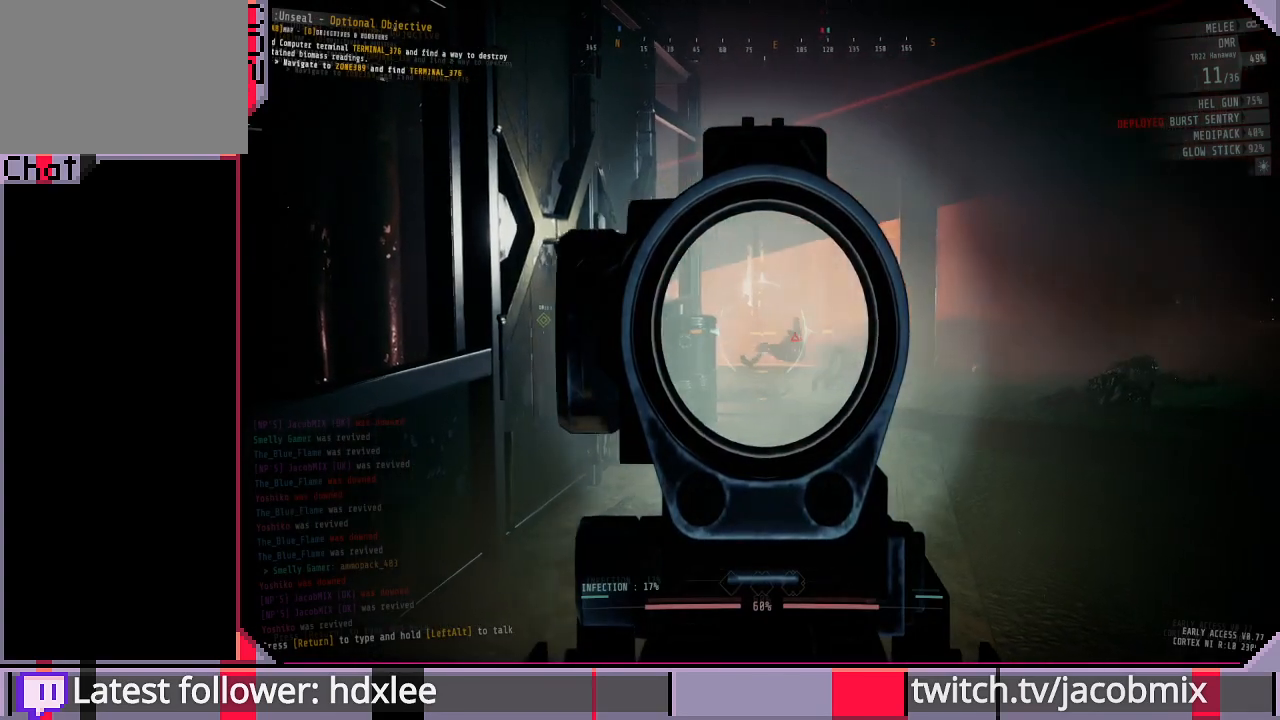
{"keys": ["r"], "mouse": [], "events": [[167, "mouse_right", "up"], [433, "r", "down"]]}
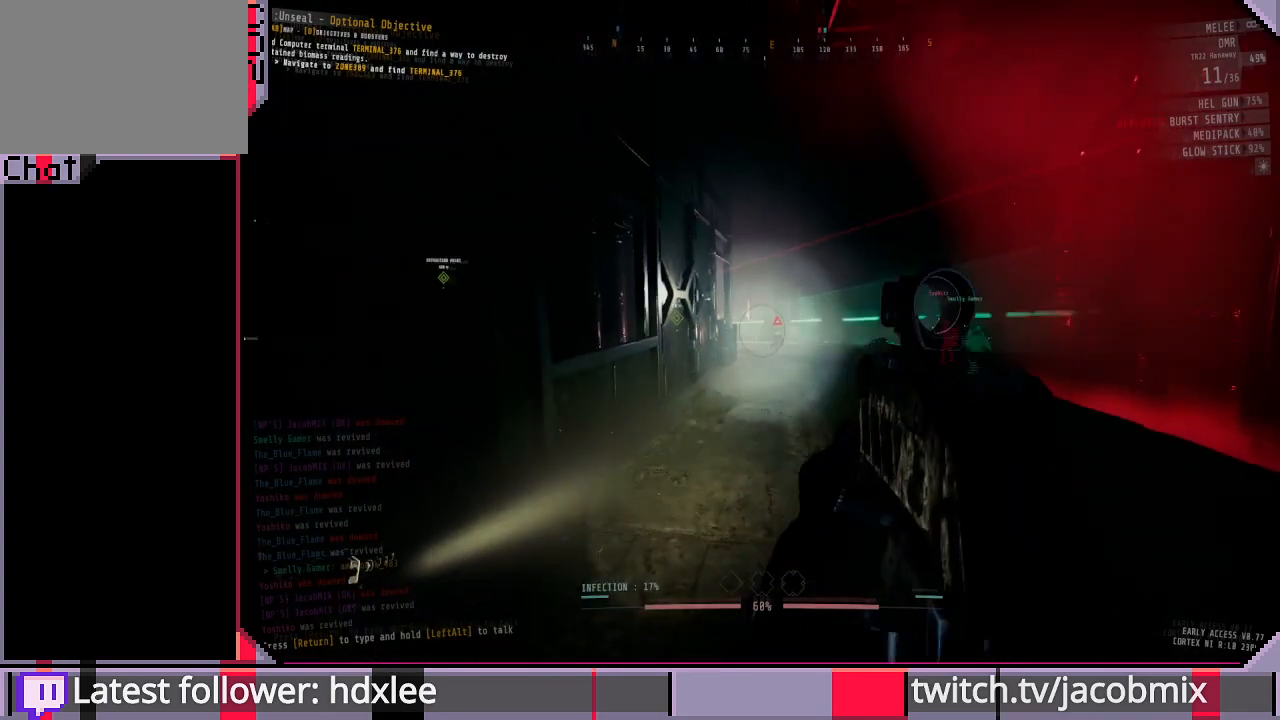
{"keys": [], "mouse": [], "events": [[67, "r", "up"], [267, "a", "down"], [400, "a", "up"]]}
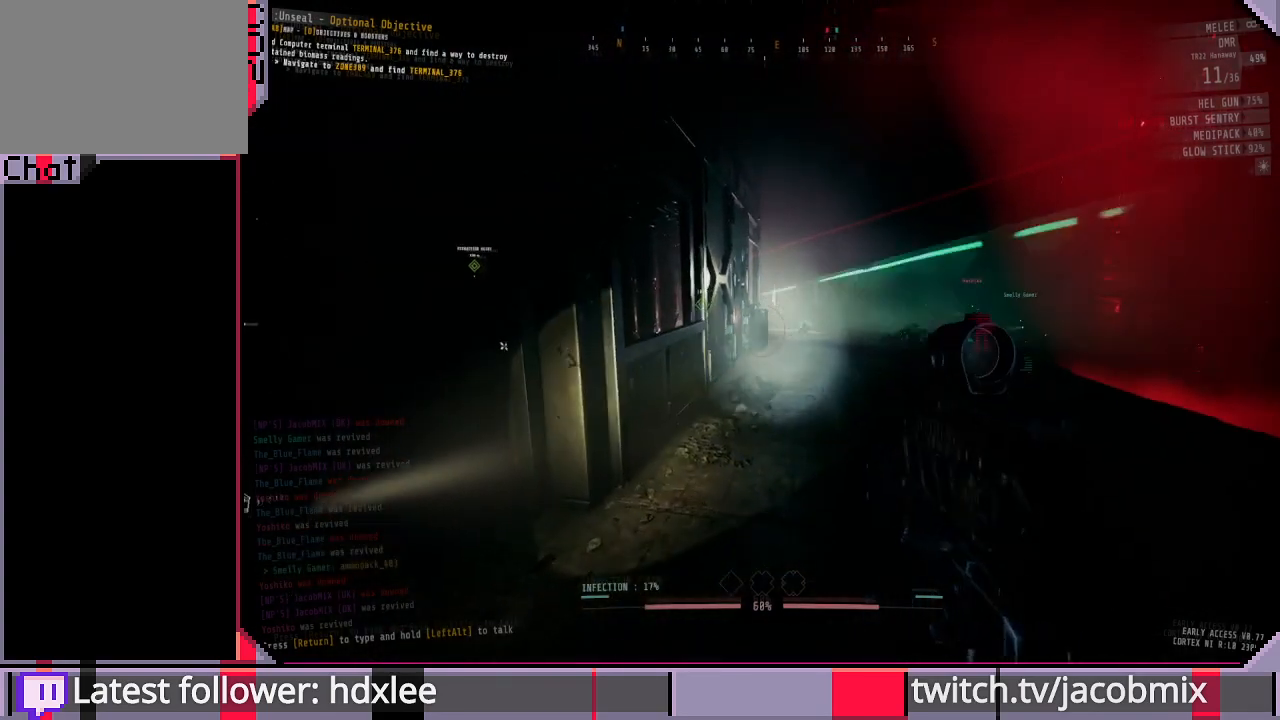
{"keys": ["a"], "mouse": [], "events": [[100, "d", "down"], [267, "d", "up"], [500, "a", "down"]]}
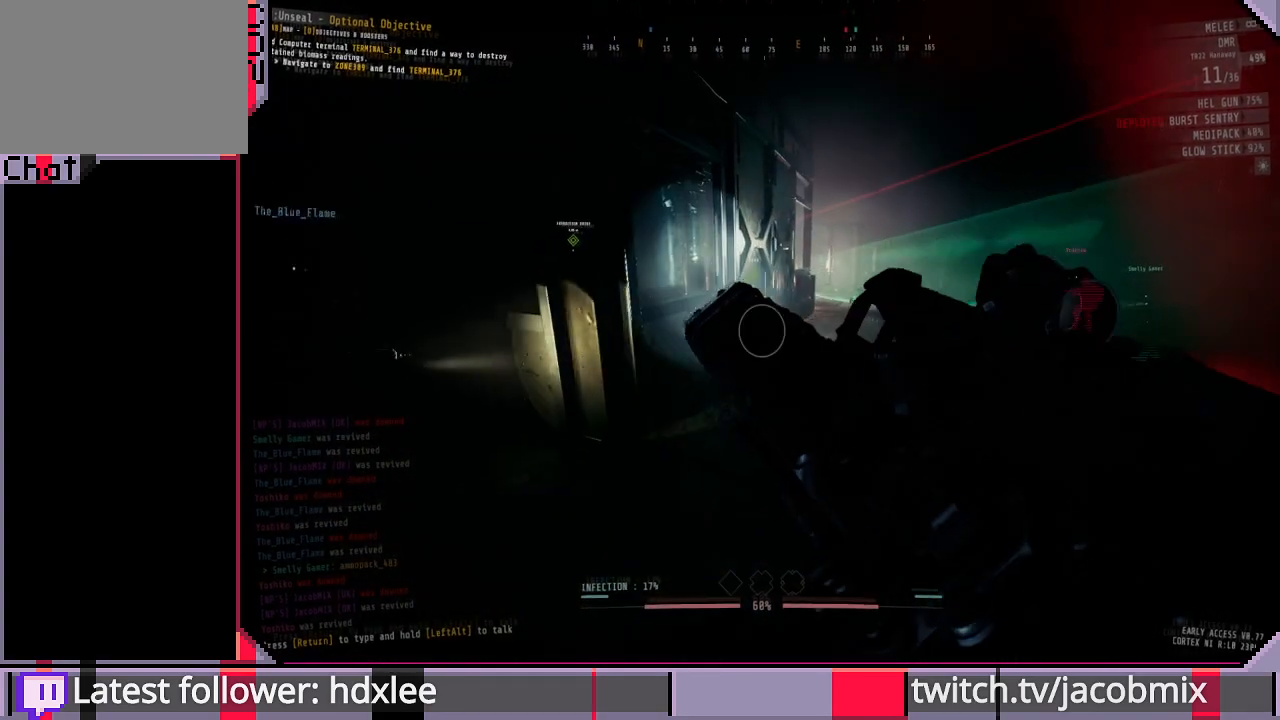
{"keys": ["a", "w"], "mouse": [], "events": [[233, "w", "down"]]}
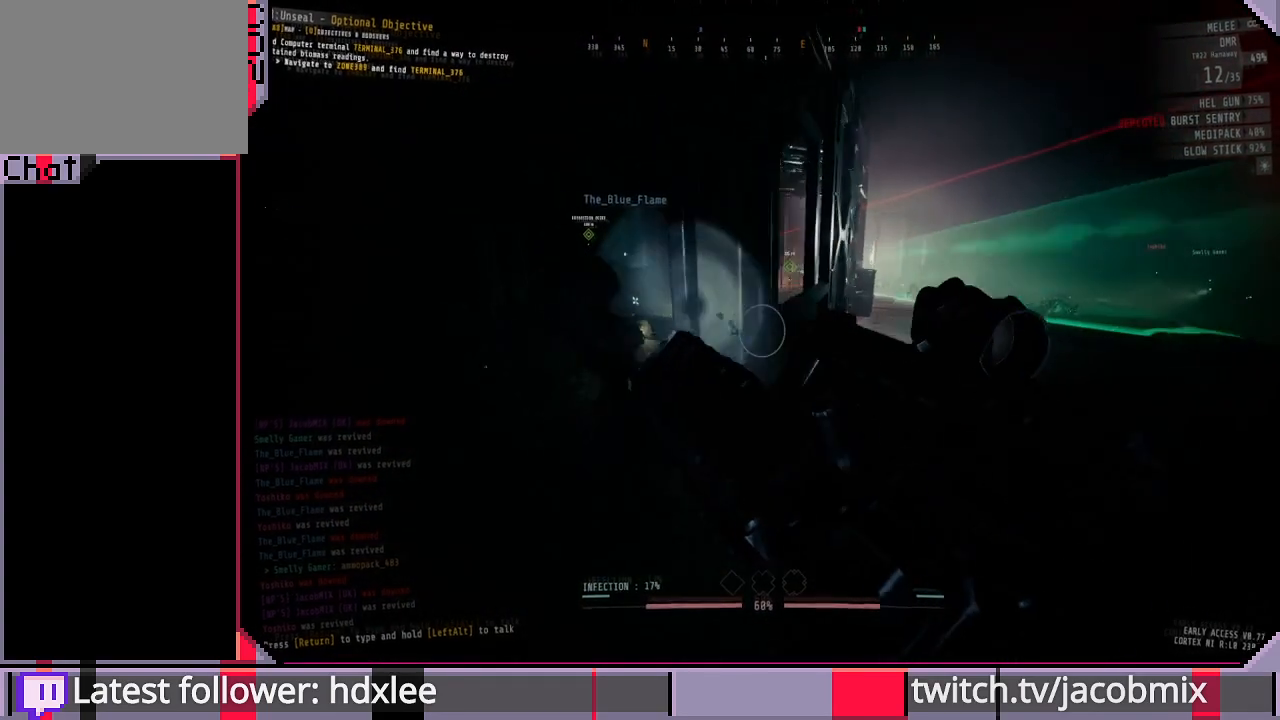
{"keys": ["d"], "mouse": [], "events": [[100, "w", "up"], [367, "a", "up"], [500, "d", "down"]]}
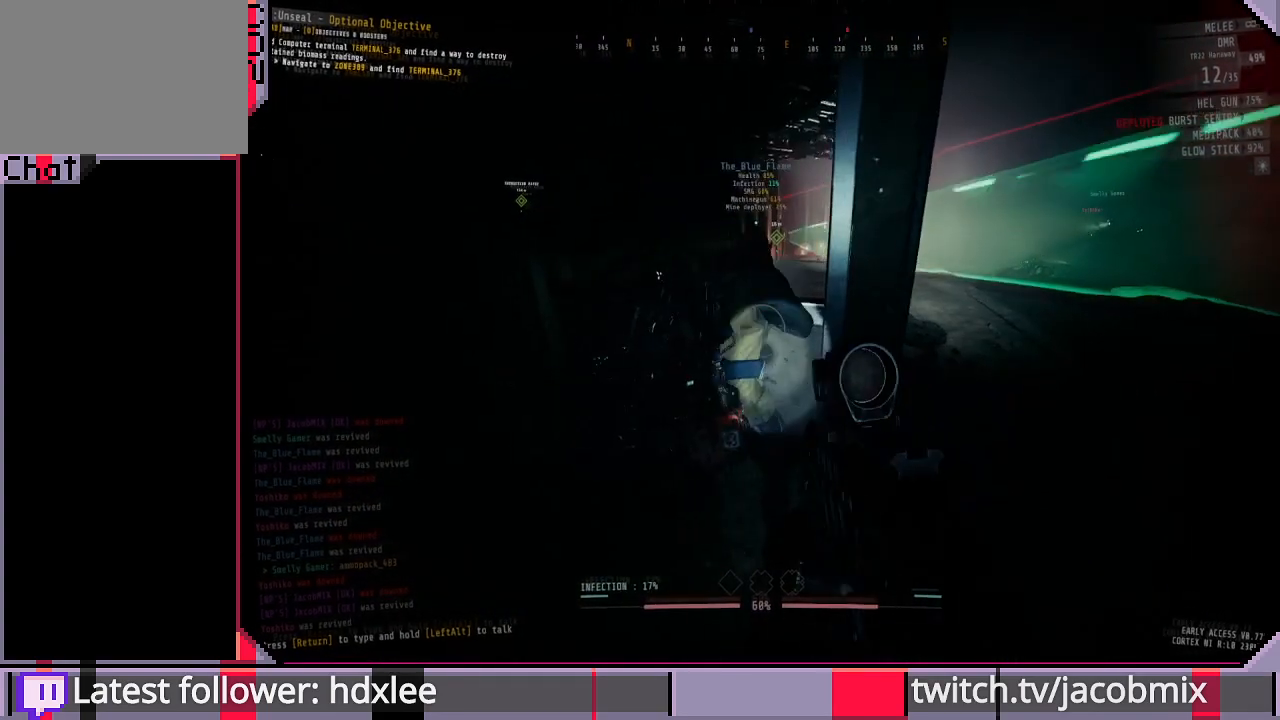
{"keys": [], "mouse": [], "events": [[367, "d", "up"]]}
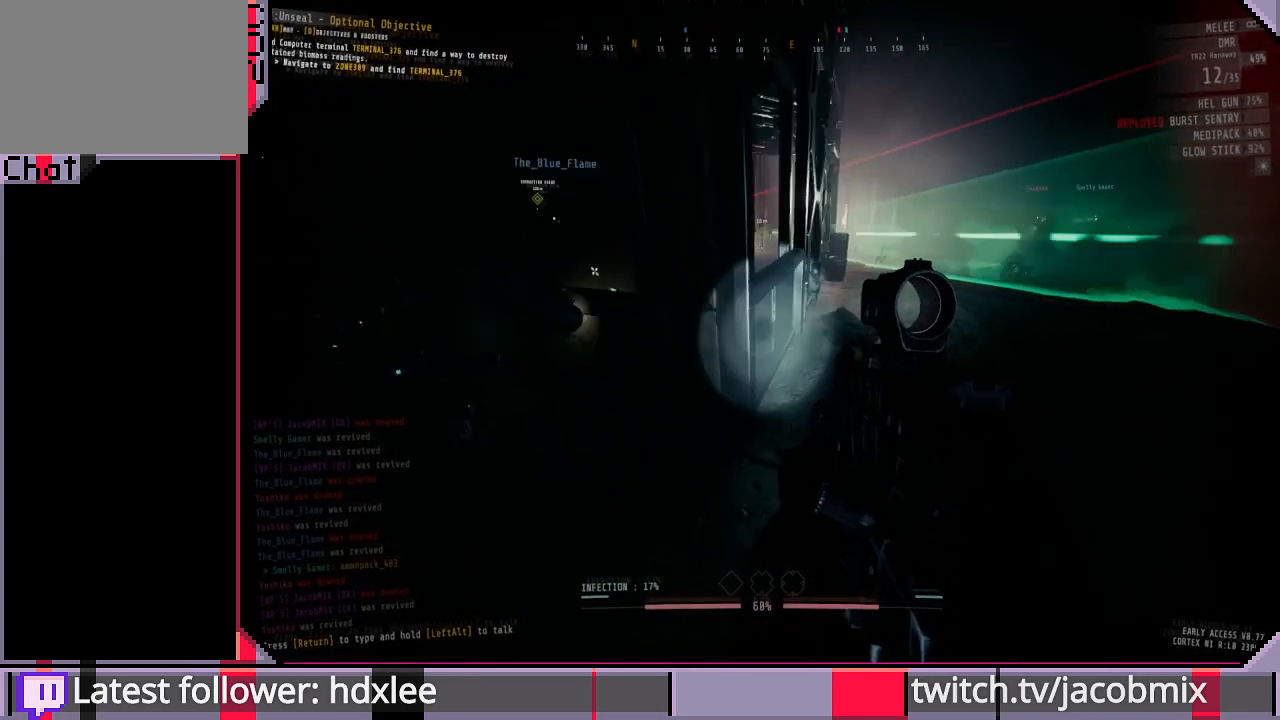
{"keys": [], "mouse": [], "events": [[67, "w", "down"], [200, "d", "down"], [300, "d", "up"], [300, "w", "up"], [333, "a", "down"], [500, "a", "up"]]}
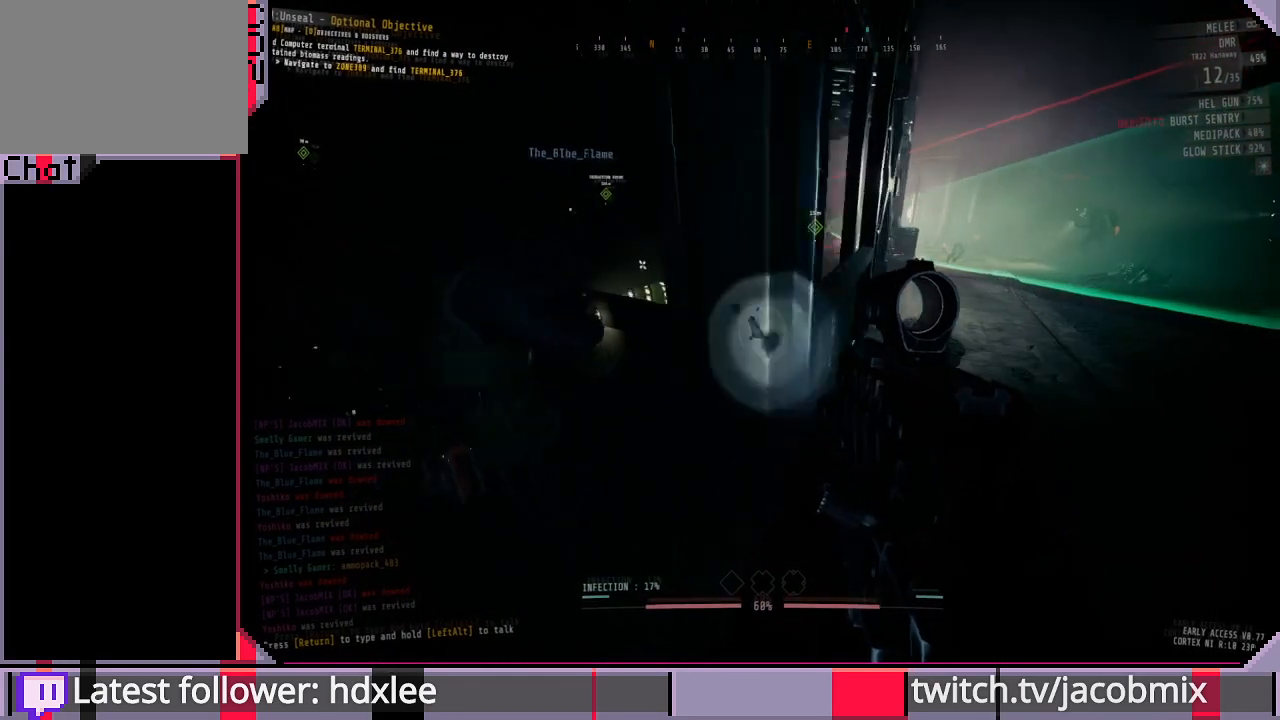
{"keys": ["d", "shift", "w"], "mouse": [], "events": [[67, "d", "down"], [200, "w", "down"], [367, "shift", "down"]]}
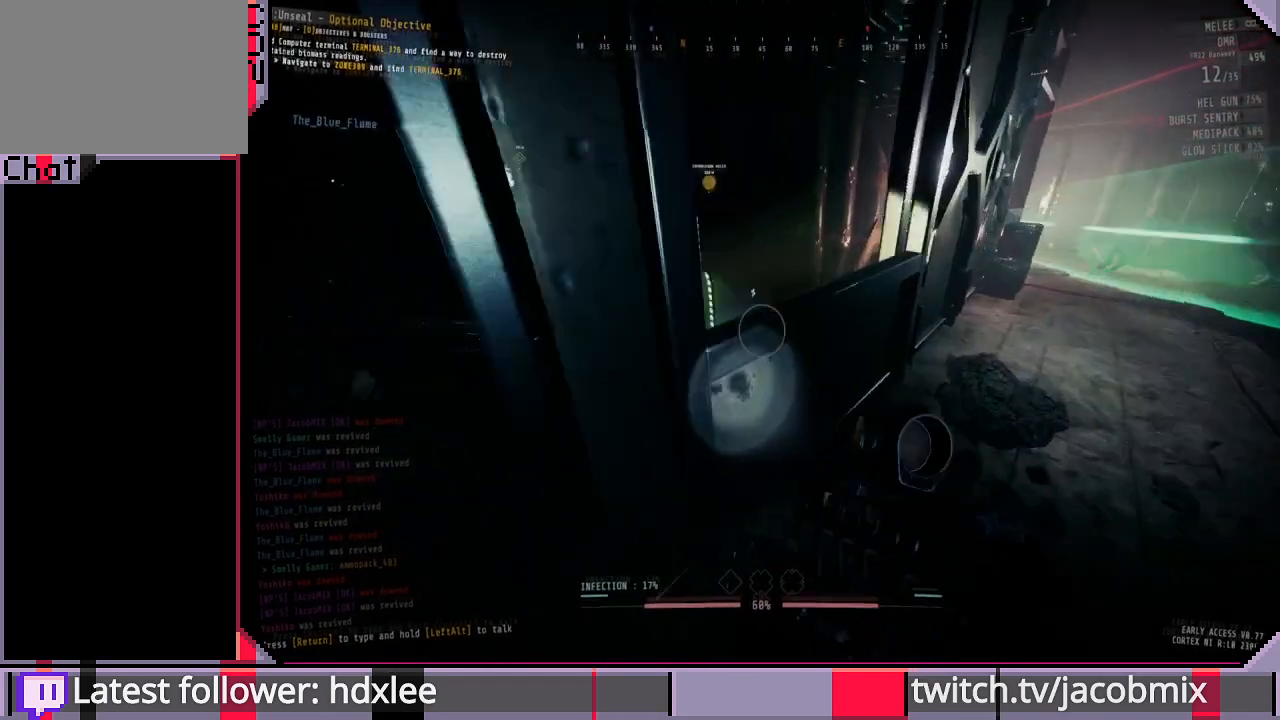
{"keys": ["d", "shift"], "mouse": [], "events": [[367, "w", "up"]]}
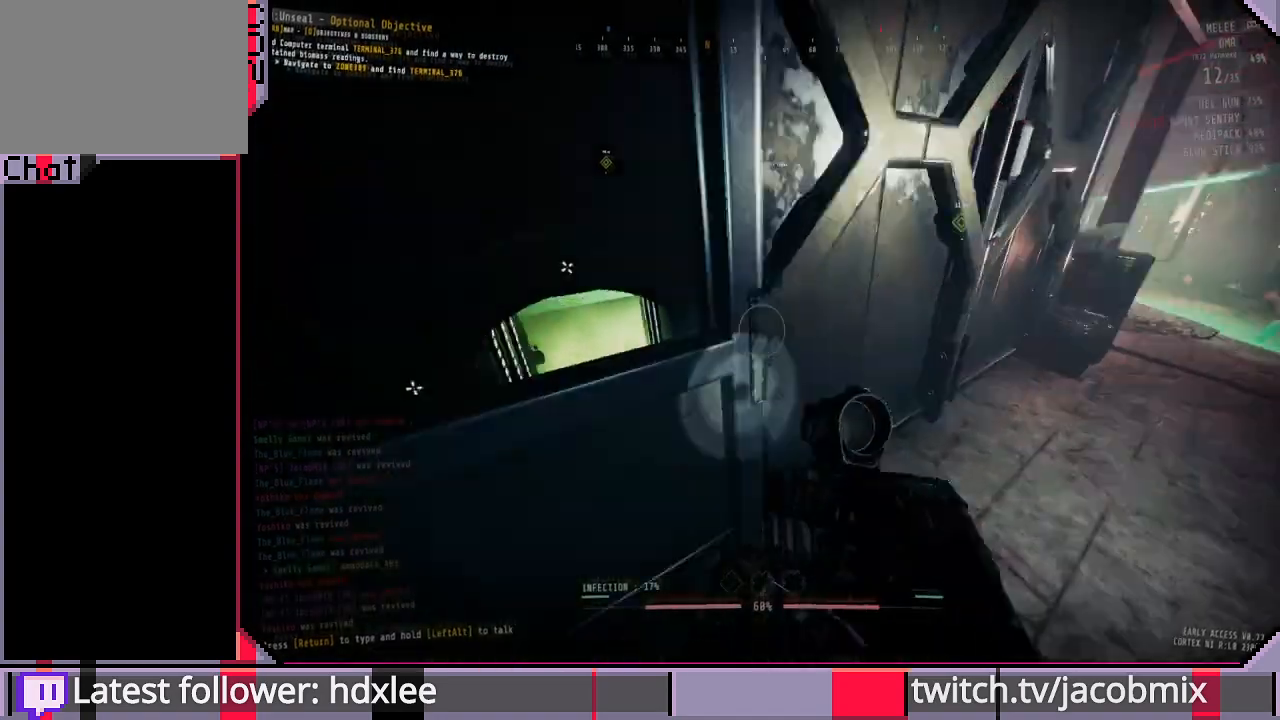
{"keys": ["shift", "w"], "mouse": [], "events": [[33, "w", "down"], [133, "d", "up"]]}
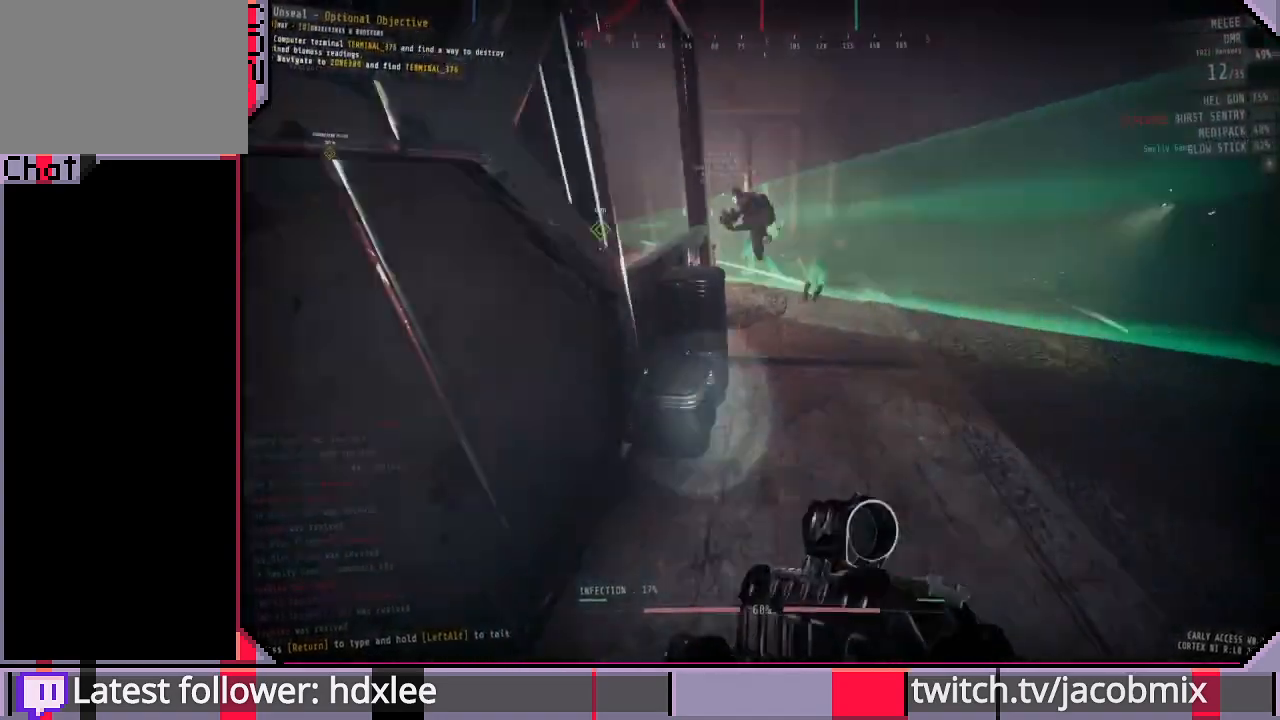
{"keys": ["shift", "w"], "mouse": [], "events": [[167, "d", "down"], [333, "d", "up"]]}
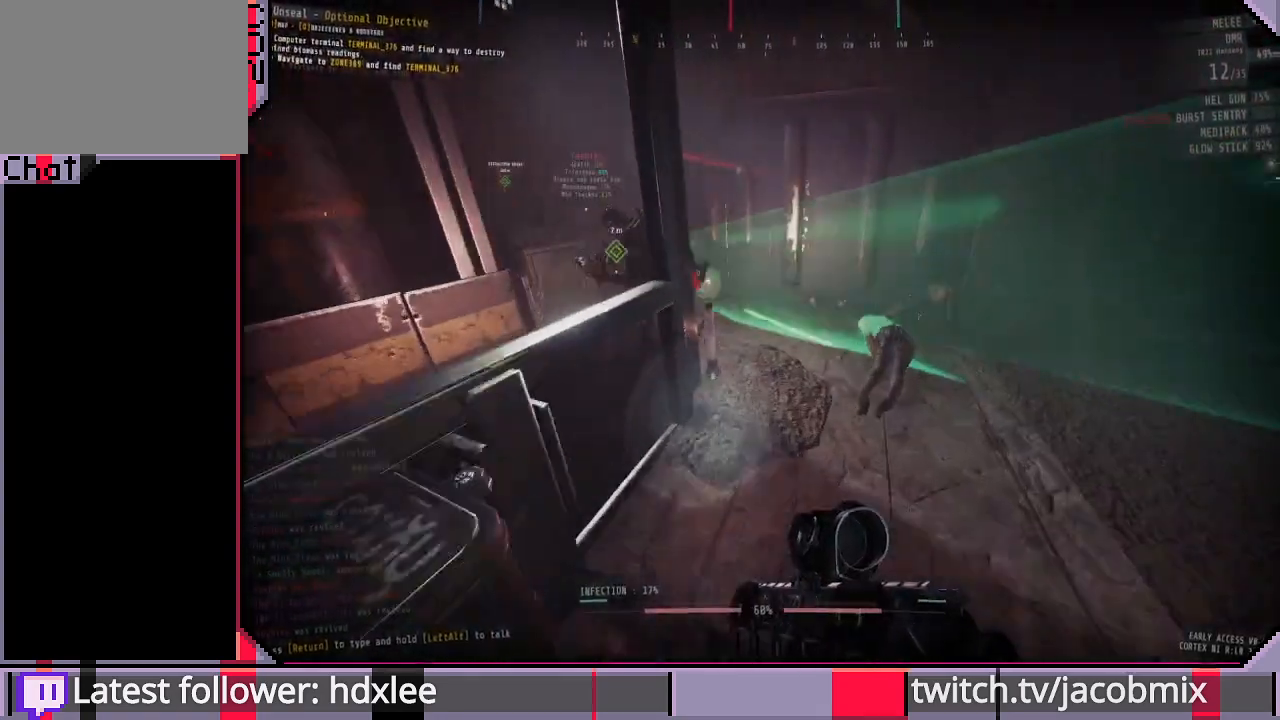
{"keys": ["d", "shift", "w"], "mouse": [], "events": [[333, "d", "down"]]}
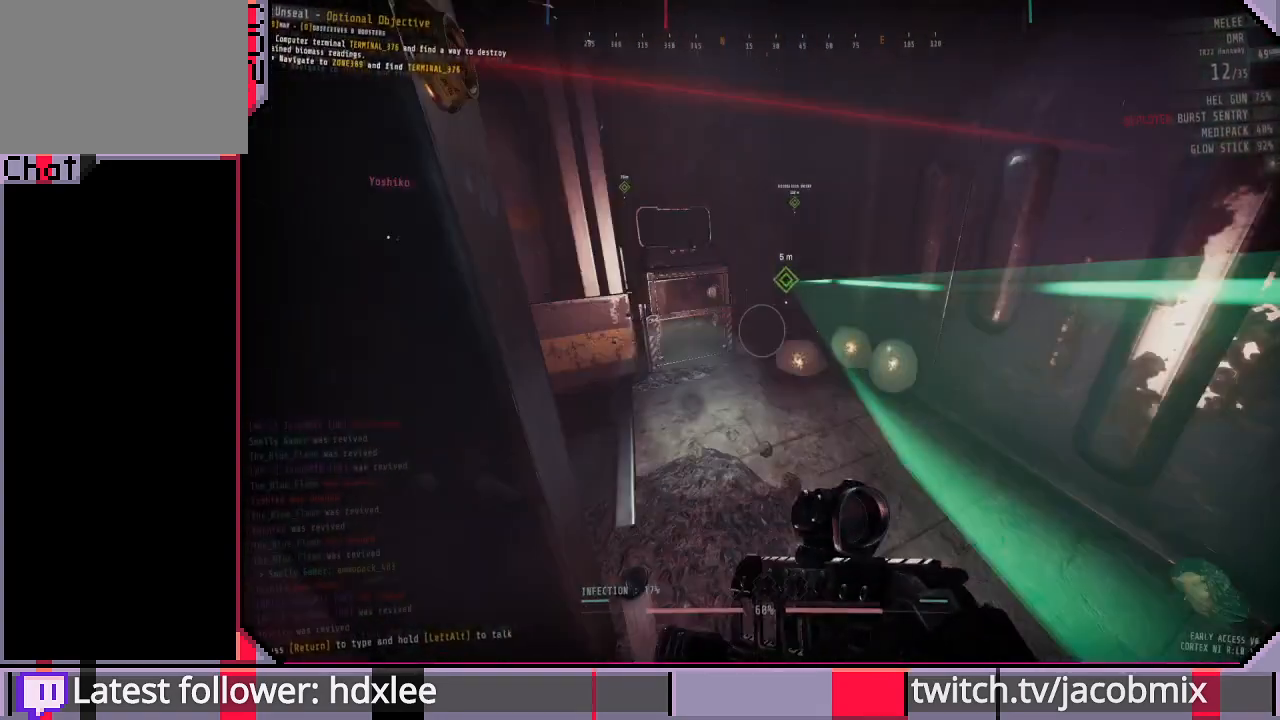
{"keys": ["shift", "w"], "mouse": [], "events": [[333, "d", "up"]]}
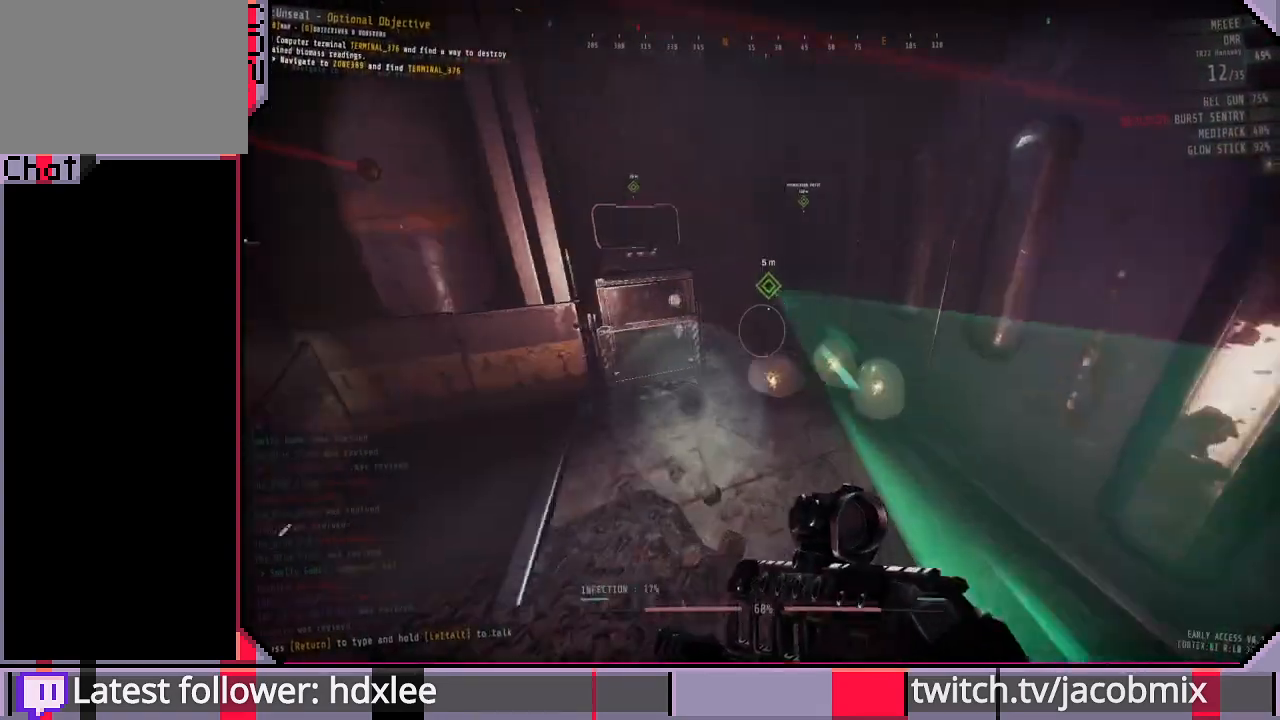
{"keys": [], "mouse": [], "events": [[33, "d", "down"], [267, "shift", "up"], [367, "d", "up"], [433, "w", "up"]]}
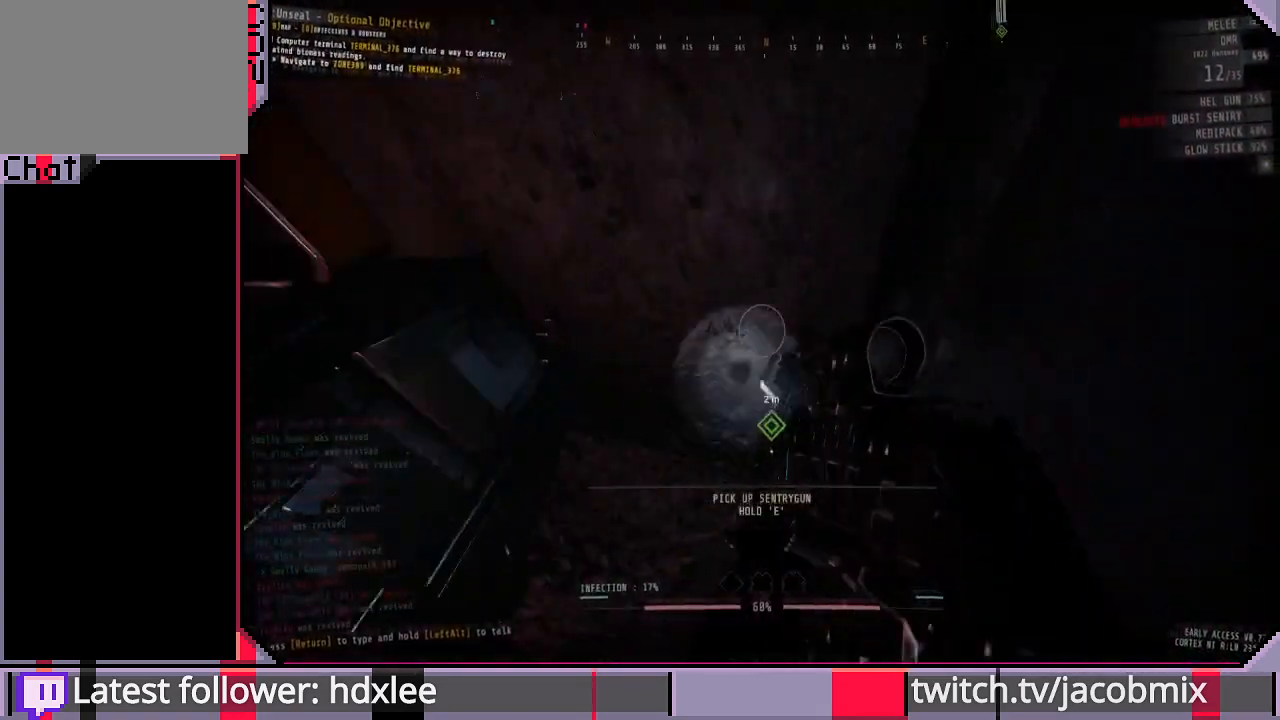
{"keys": ["e"], "mouse": [], "events": [[33, "e", "down"]]}
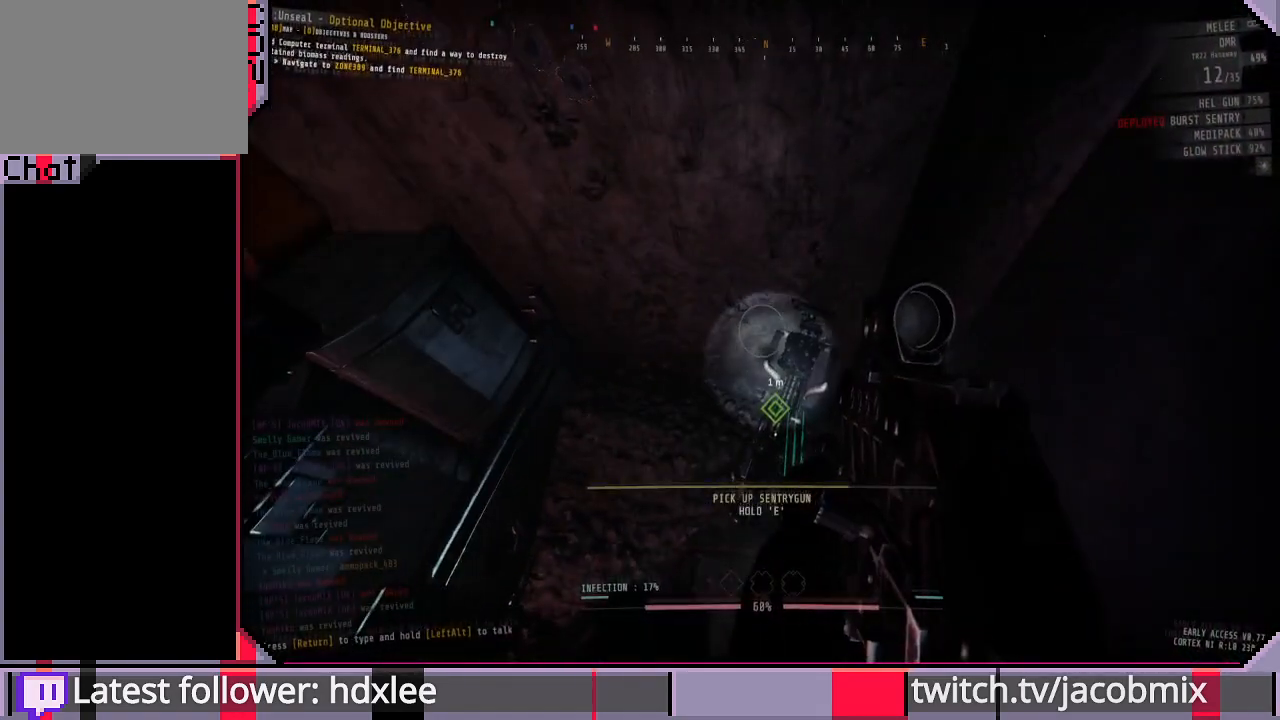
{"keys": ["a"], "mouse": [], "events": [[400, "e", "up"], [467, "a", "down"]]}